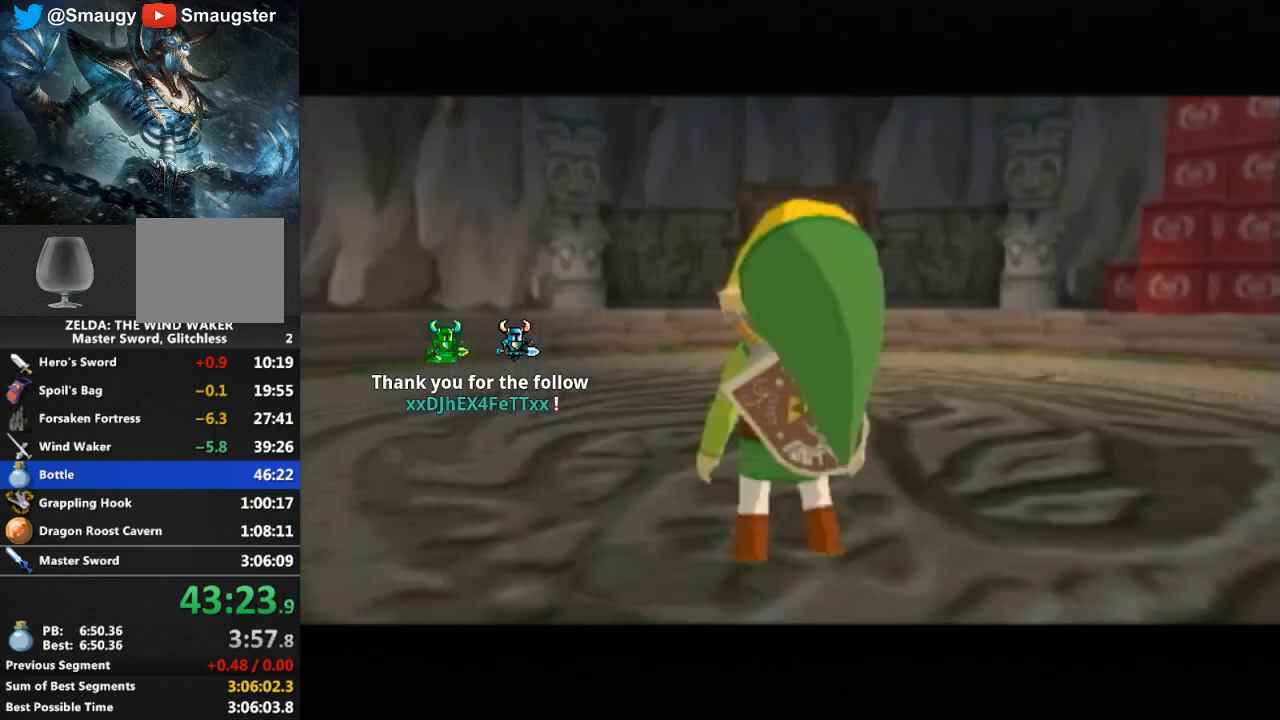
Gameplay with a controller (Nintendo layout); each line is a JSON object with the inputs held at the frame after it. "events" lists button and stick changes between this image and that frame as [ms after this image, input, new state], when the widget could be followed in between. Not read: L3 R3.
{"buttons": ["A", "L1"], "left_stick": "down-left", "right_stick": "center", "events": [[467, "A", "down"], [467, "L1", "down"]]}
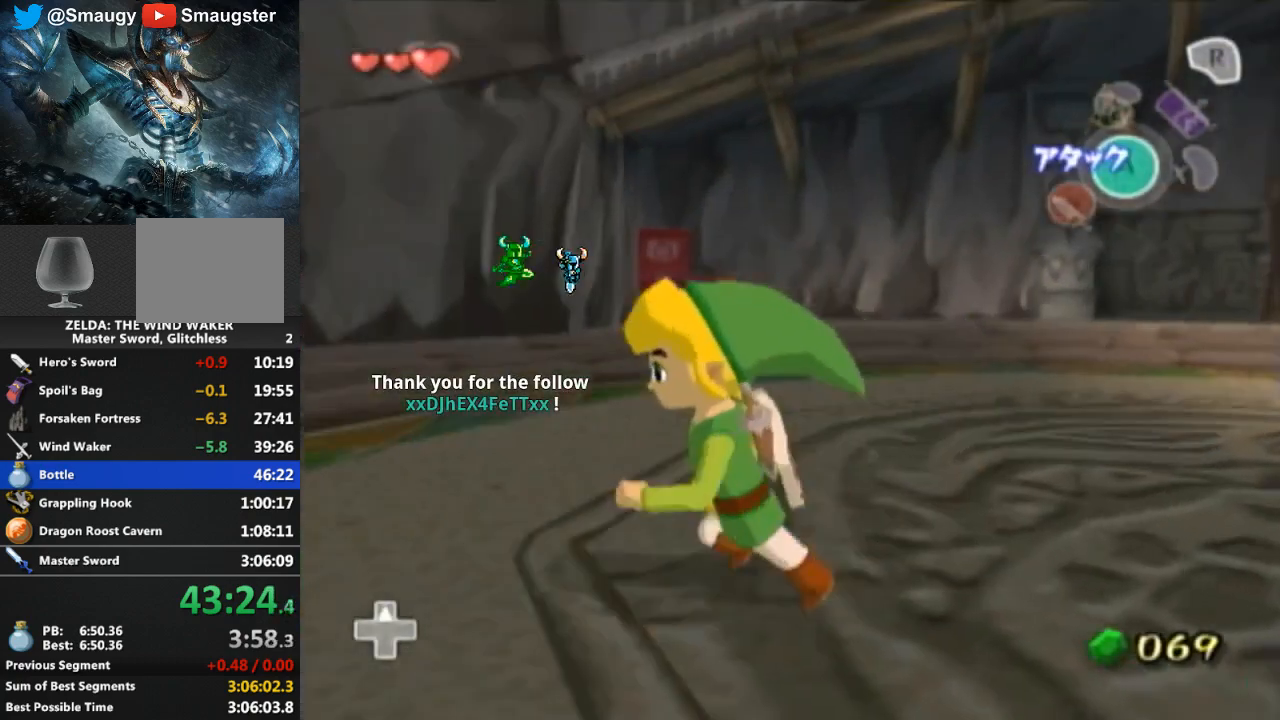
{"buttons": [], "left_stick": "up", "right_stick": "center", "events": [[33, "A", "up"], [100, "left_stick", "up"], [200, "L1", "up"]]}
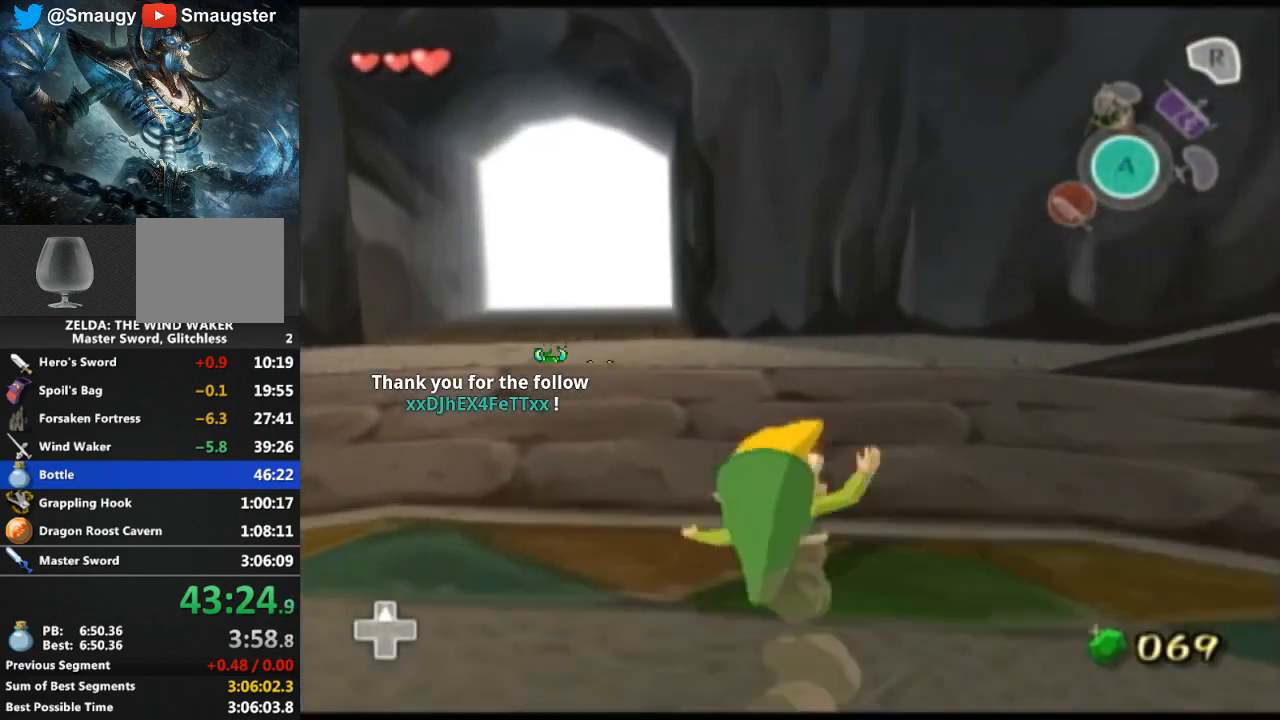
{"buttons": [], "left_stick": "up-right", "right_stick": "left", "events": [[33, "left_stick", "up-right"], [67, "right_stick", "left"], [133, "DPAD_RIGHT", "down"], [133, "R1", "down"], [167, "DPAD_RIGHT", "up"], [167, "R1", "up"], [167, "left_stick", "up"], [267, "right_stick", "center"], [467, "left_stick", "up-right"], [467, "right_stick", "left"]]}
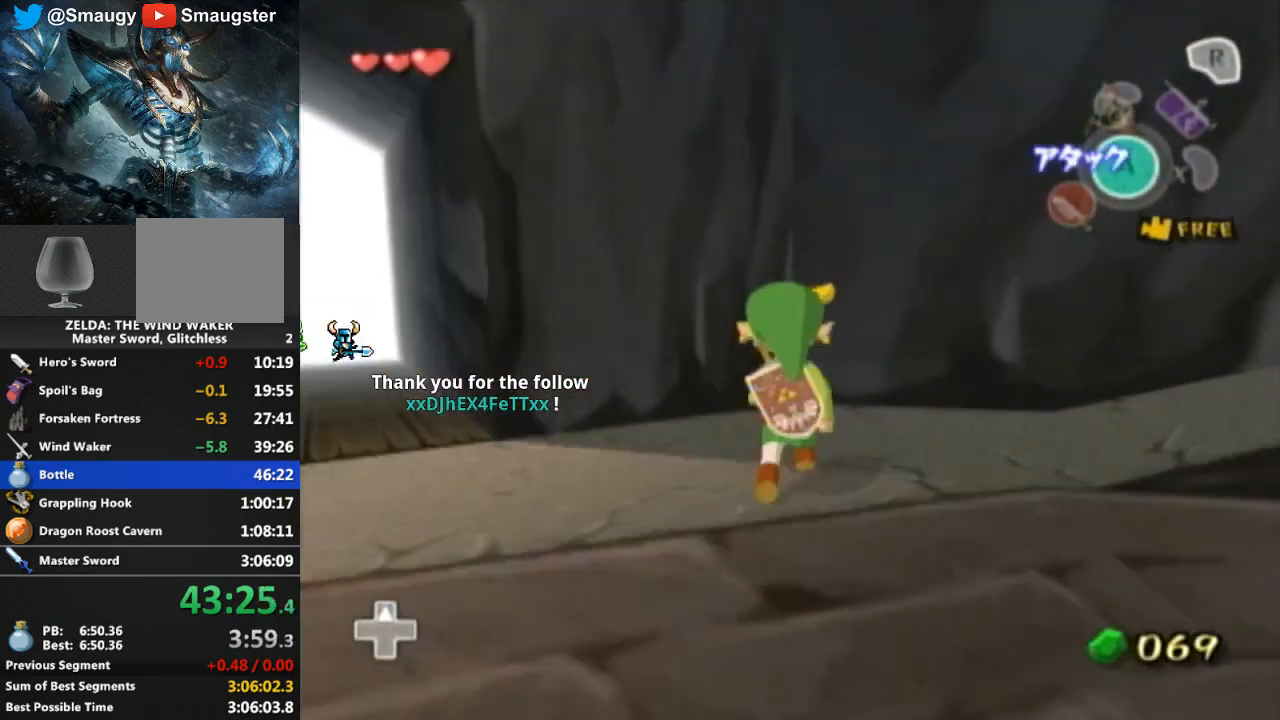
{"buttons": [], "left_stick": "up-right", "right_stick": "center", "events": [[333, "right_stick", "center"], [400, "A", "down"], [467, "A", "up"]]}
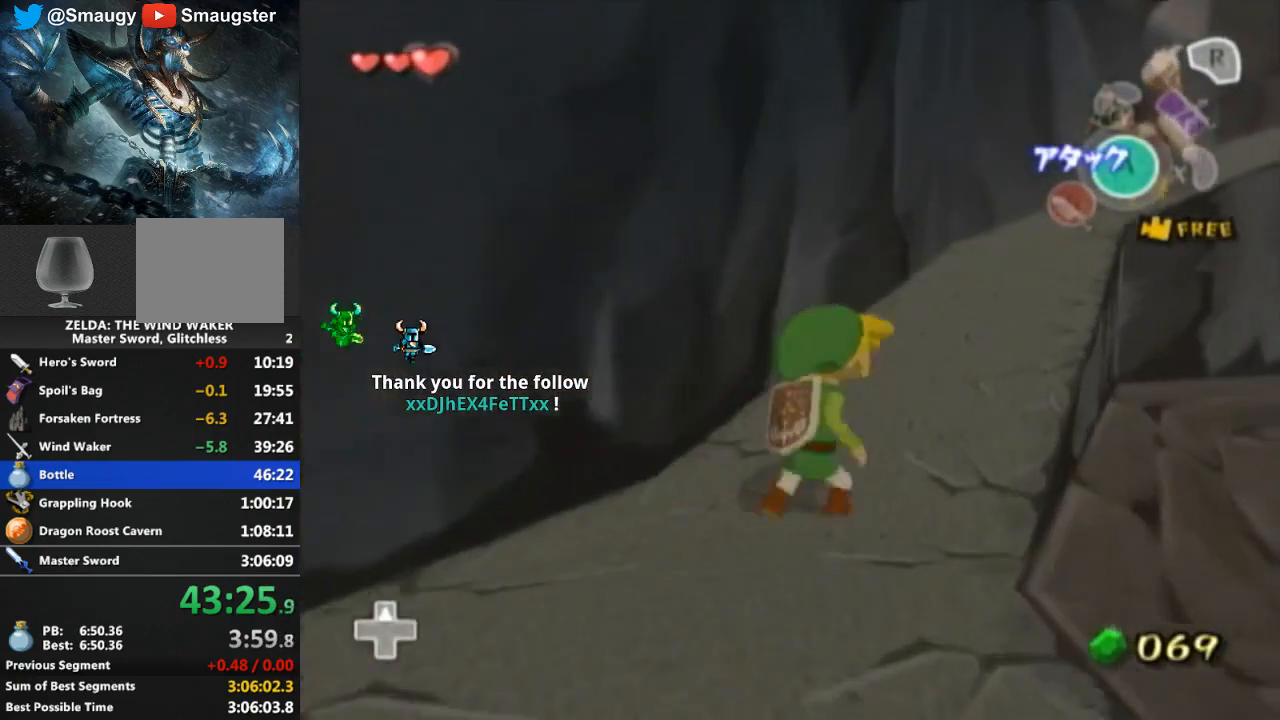
{"buttons": ["A"], "left_stick": "up-right", "right_stick": "center", "events": [[467, "A", "down"]]}
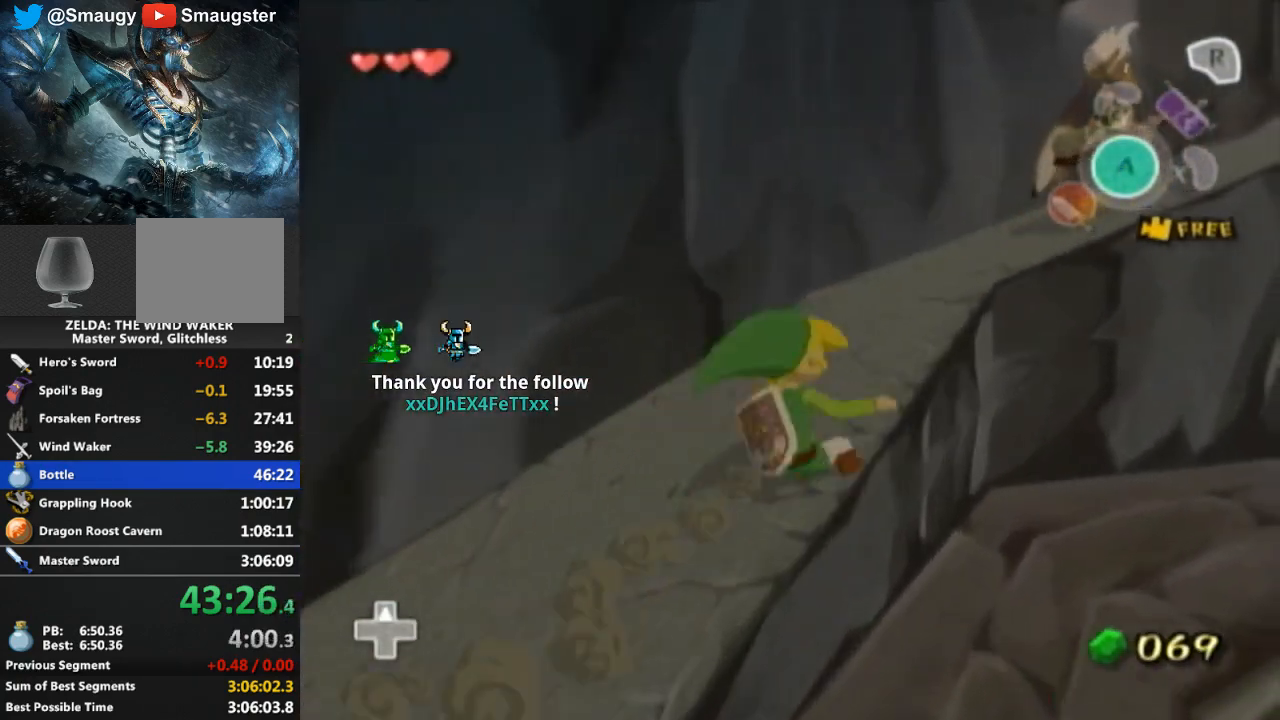
{"buttons": [], "left_stick": "up-right", "right_stick": "center", "events": [[100, "A", "up"], [267, "right_stick", "left"], [400, "right_stick", "center"]]}
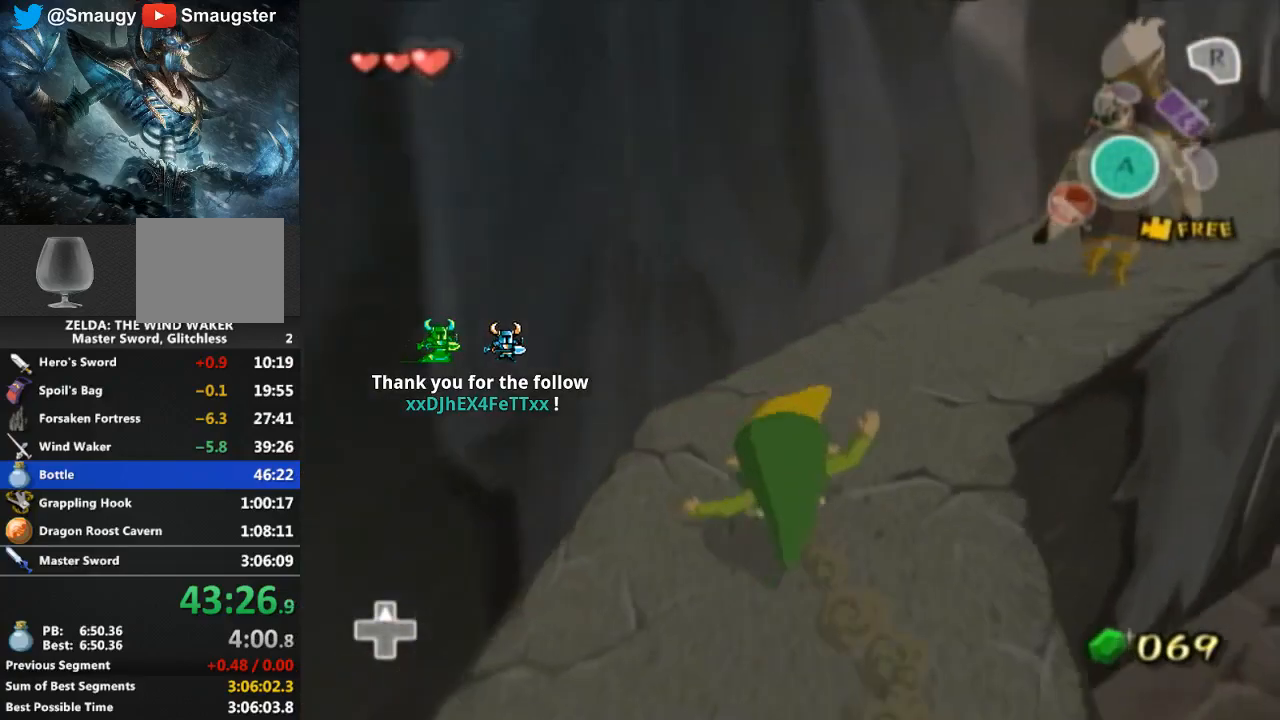
{"buttons": [], "left_stick": "up-right", "right_stick": "left", "events": [[133, "A", "down"], [233, "A", "up"], [400, "right_stick", "left"]]}
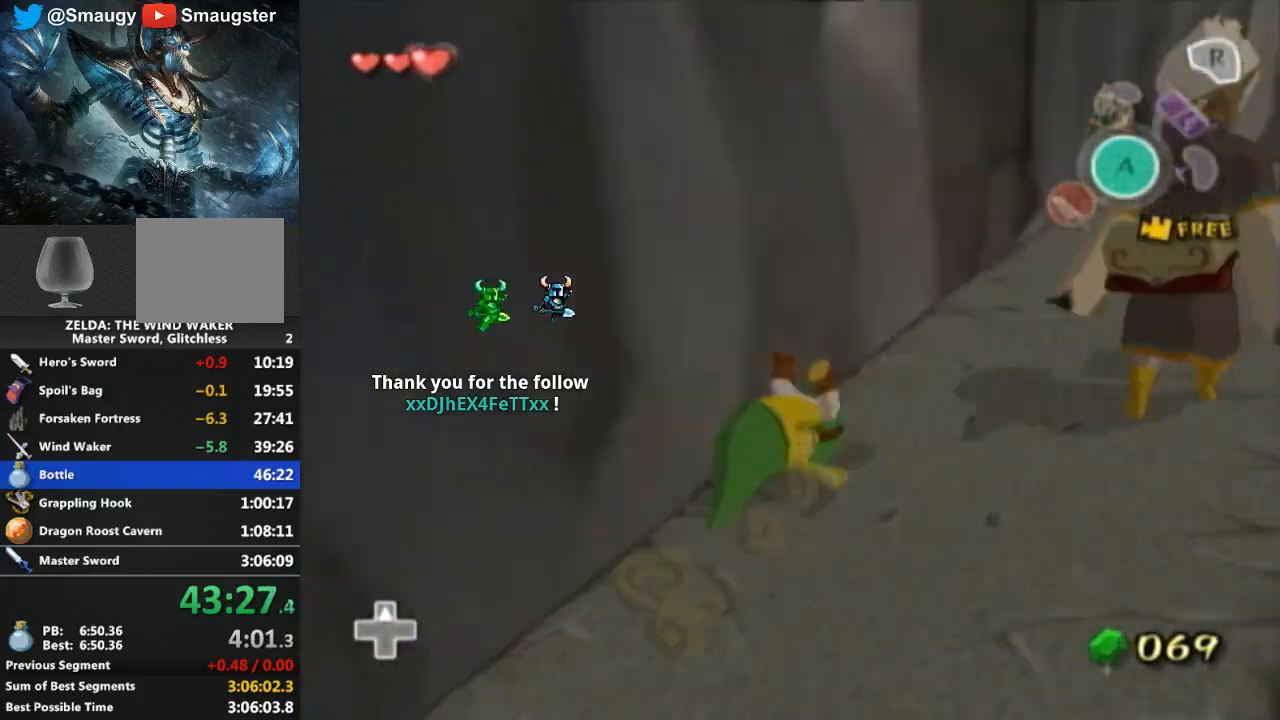
{"buttons": [], "left_stick": "up-right", "right_stick": "center", "events": [[67, "right_stick", "center"]]}
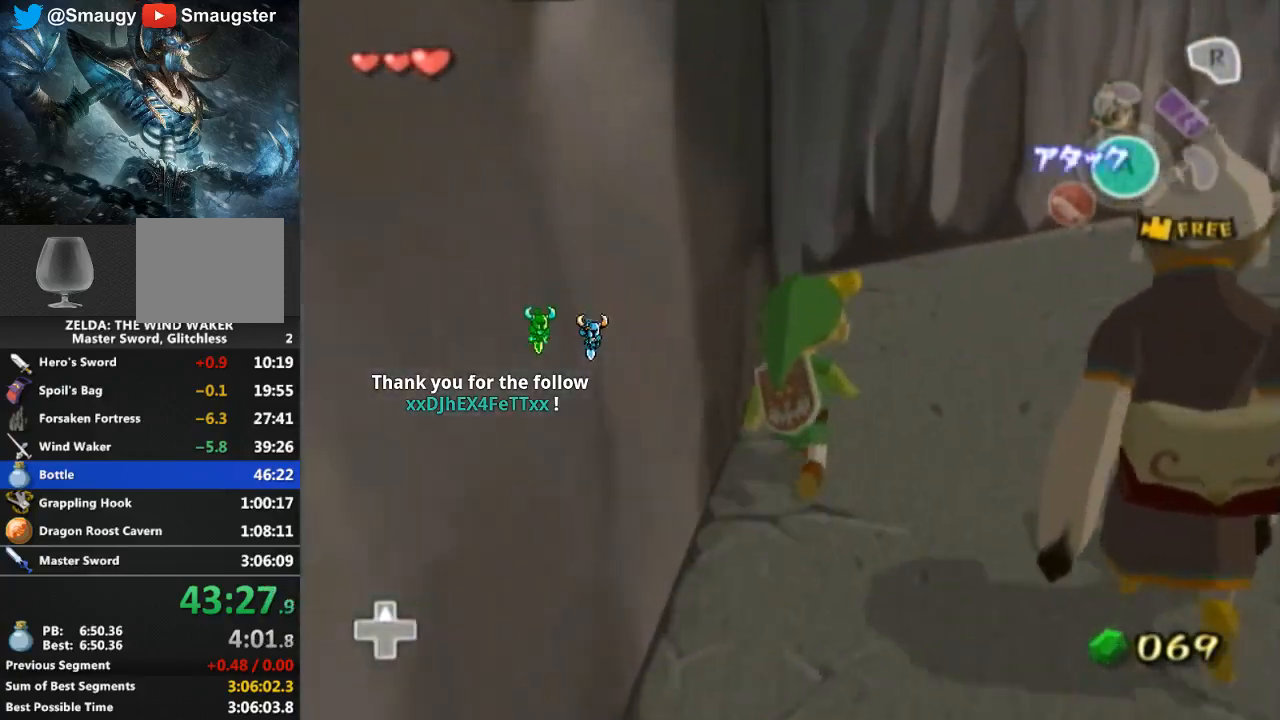
{"buttons": [], "left_stick": "up-right", "right_stick": "center", "events": []}
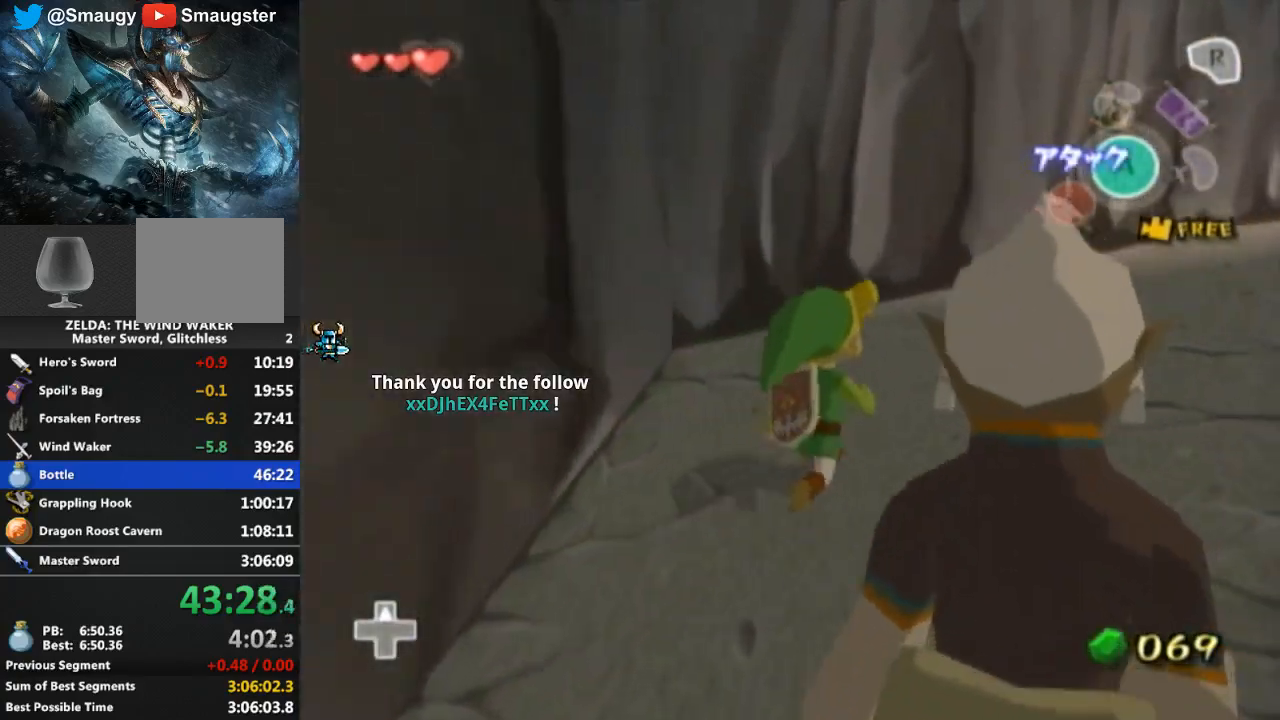
{"buttons": [], "left_stick": "up-right", "right_stick": "center", "events": [[33, "A", "down"], [133, "A", "up"], [300, "right_stick", "down-left"], [433, "right_stick", "center"]]}
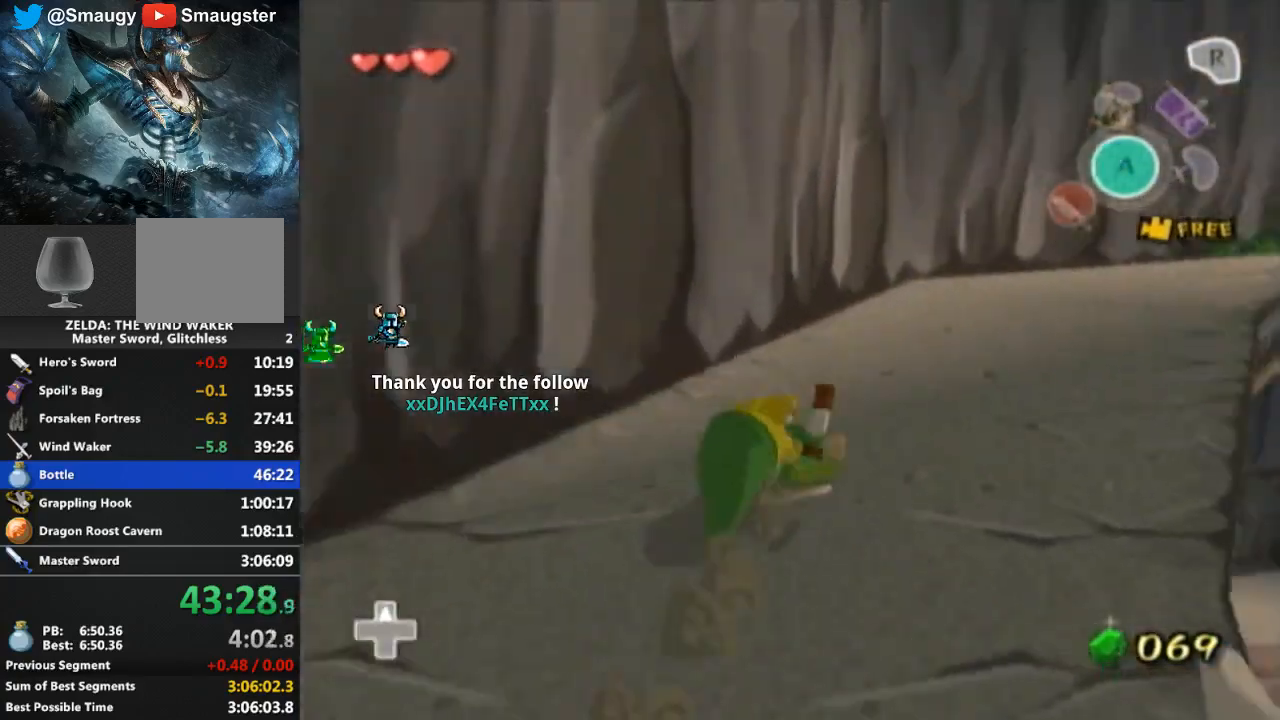
{"buttons": [], "left_stick": "up-right", "right_stick": "center", "events": [[200, "A", "down"], [267, "A", "up"]]}
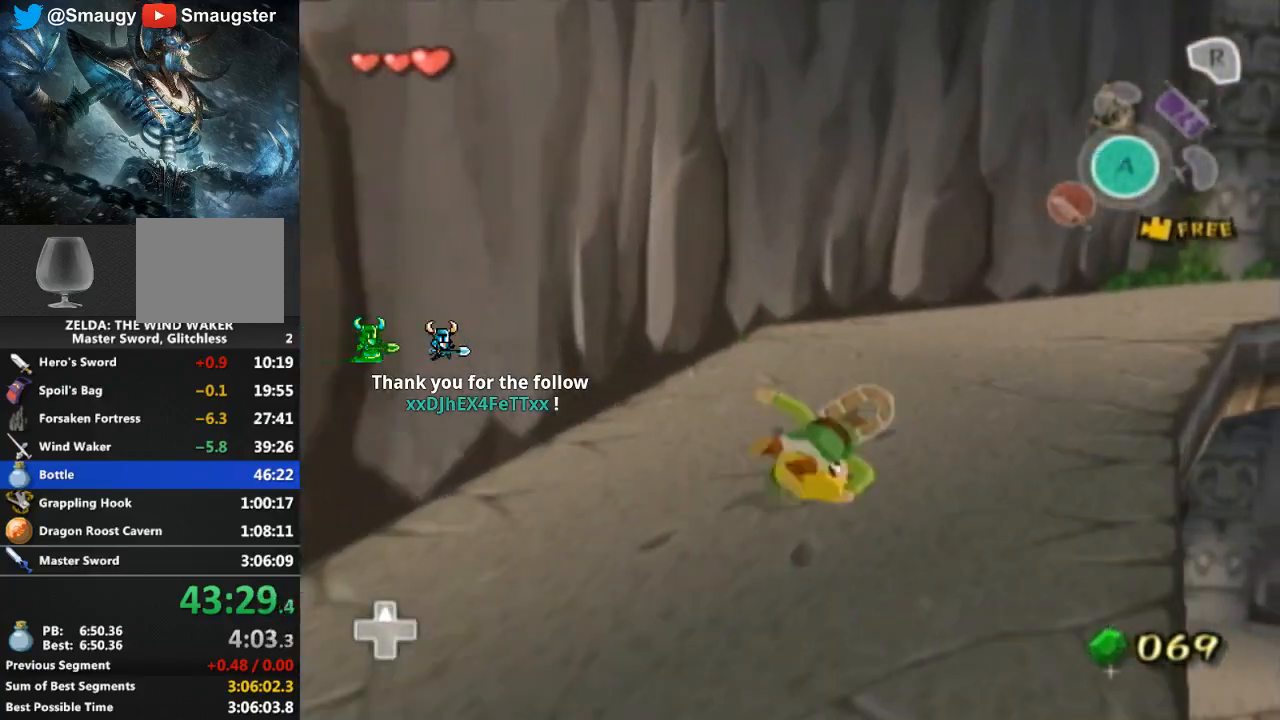
{"buttons": [], "left_stick": "up-right", "right_stick": "center", "events": [[267, "A", "down"], [367, "A", "up"]]}
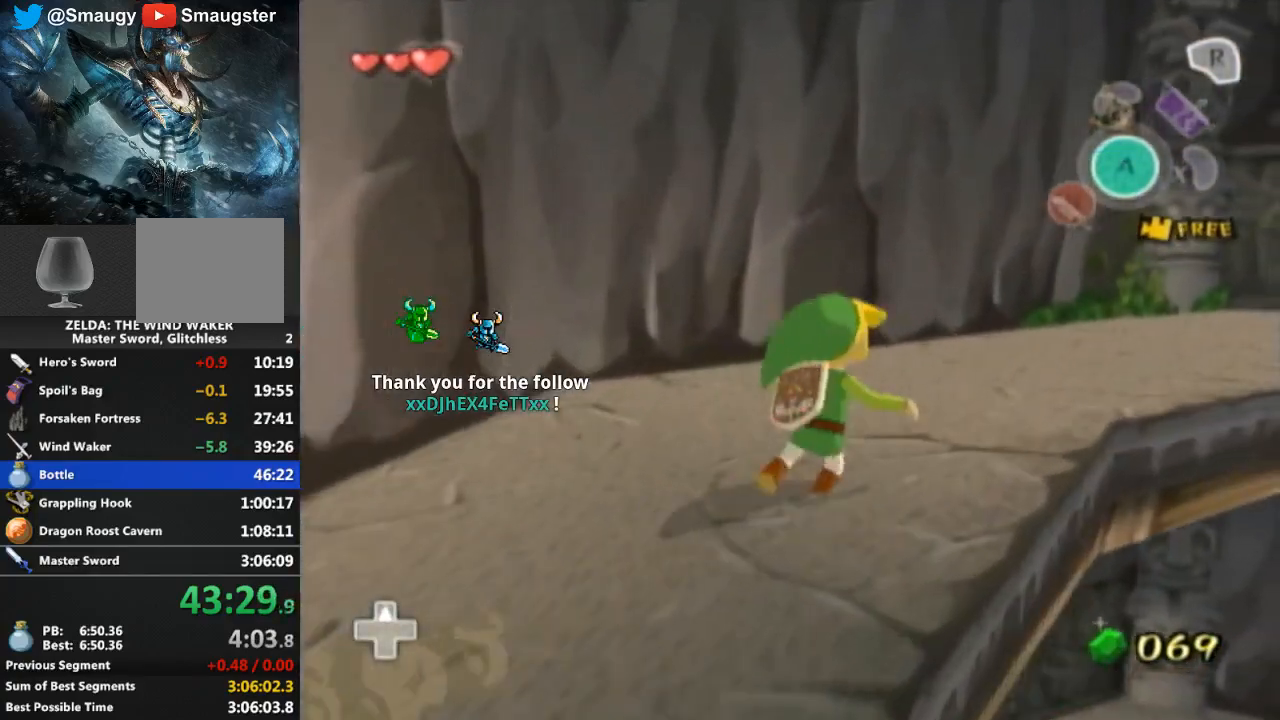
{"buttons": [], "left_stick": "up-right", "right_stick": "center", "events": [[400, "A", "down"], [500, "A", "up"]]}
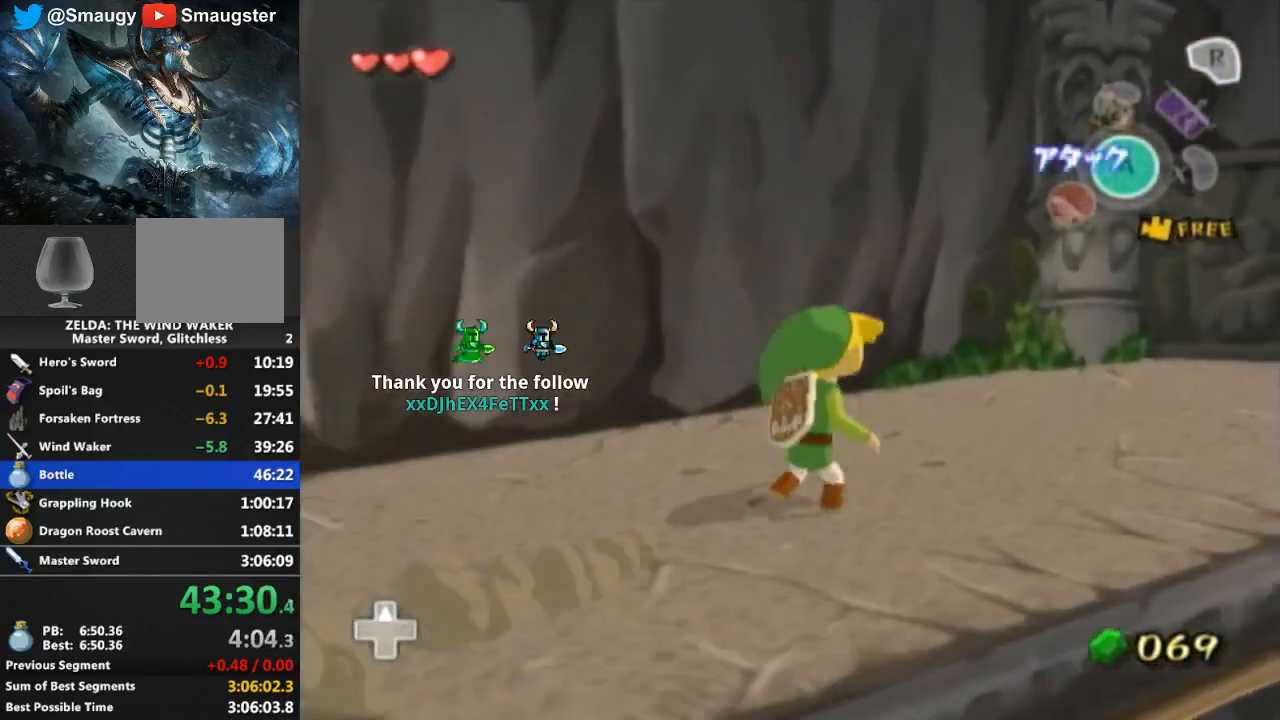
{"buttons": ["A"], "left_stick": "right", "right_stick": "center", "events": [[200, "left_stick", "right"], [500, "A", "down"]]}
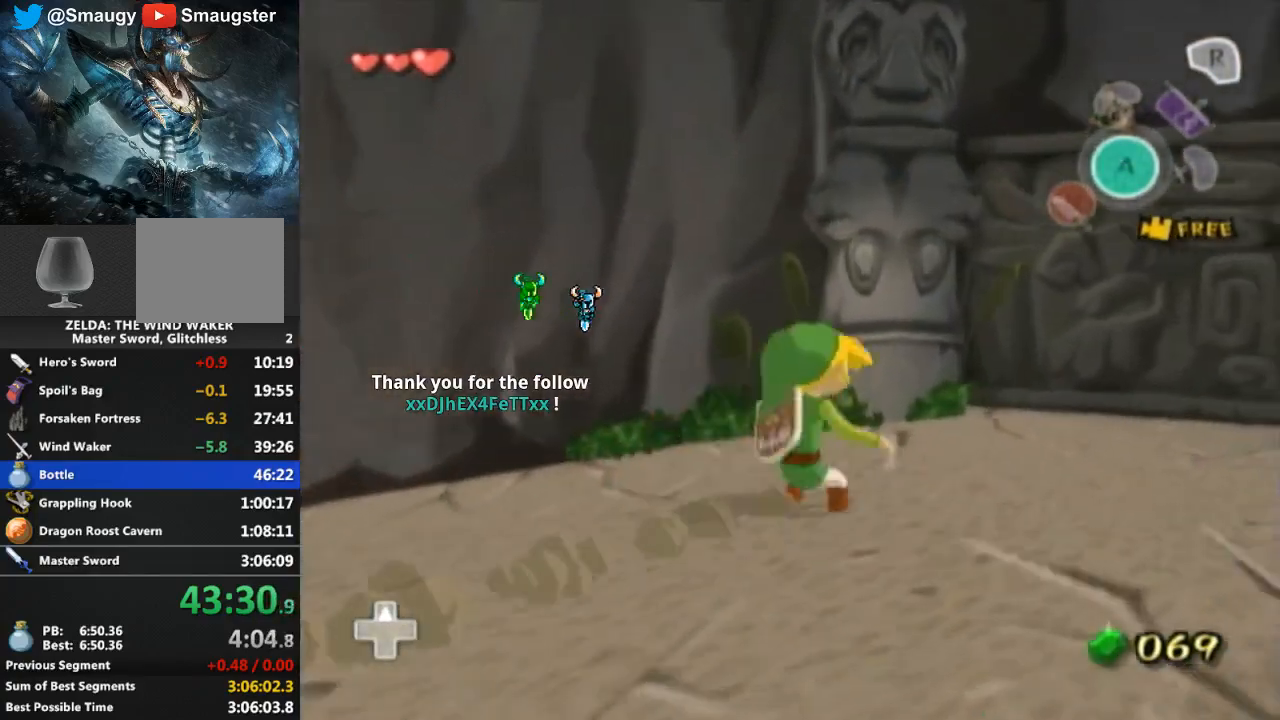
{"buttons": [], "left_stick": "right", "right_stick": "center", "events": [[100, "A", "up"]]}
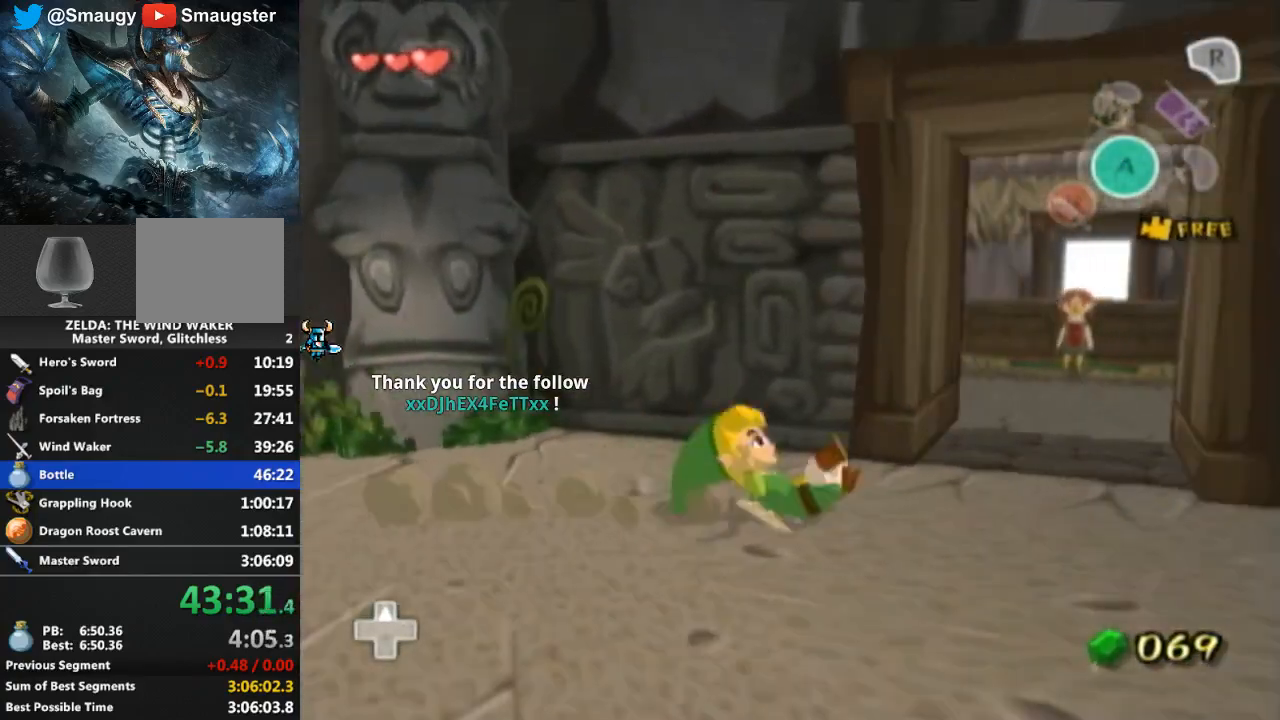
{"buttons": [], "left_stick": "up-right", "right_stick": "center", "events": [[67, "left_stick", "up-right"]]}
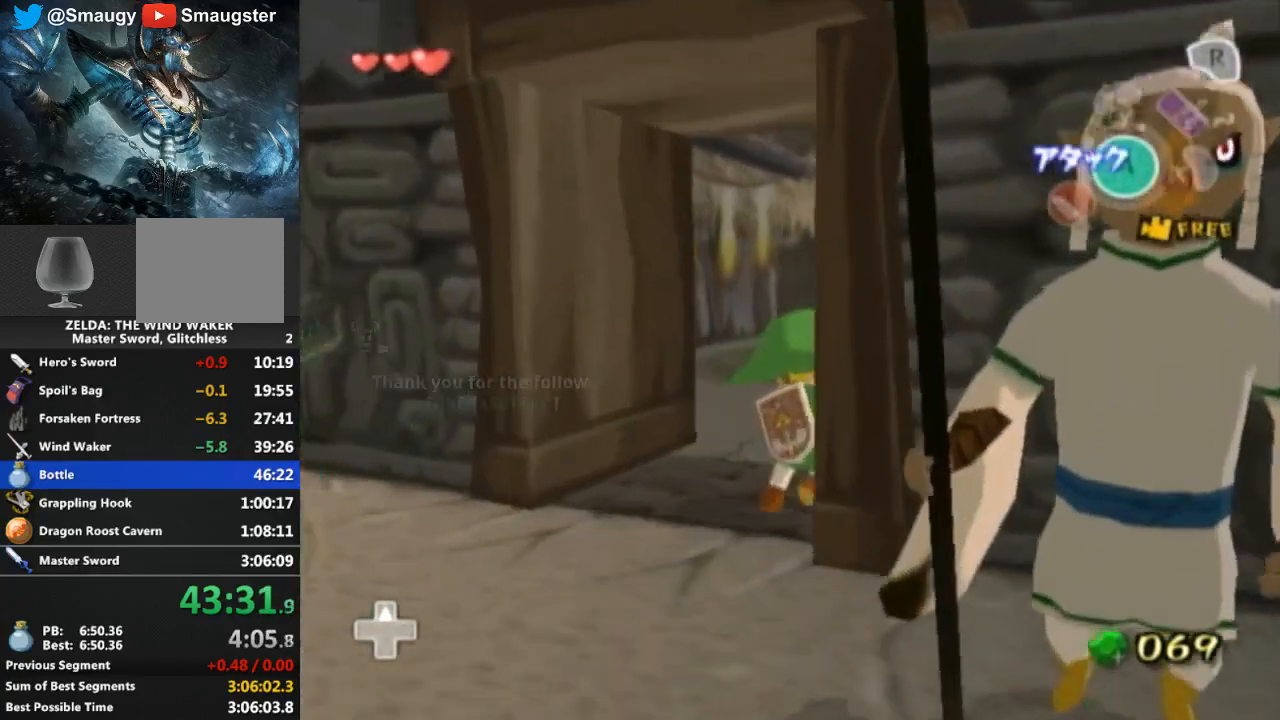
{"buttons": [], "left_stick": "up-right", "right_stick": "center", "events": []}
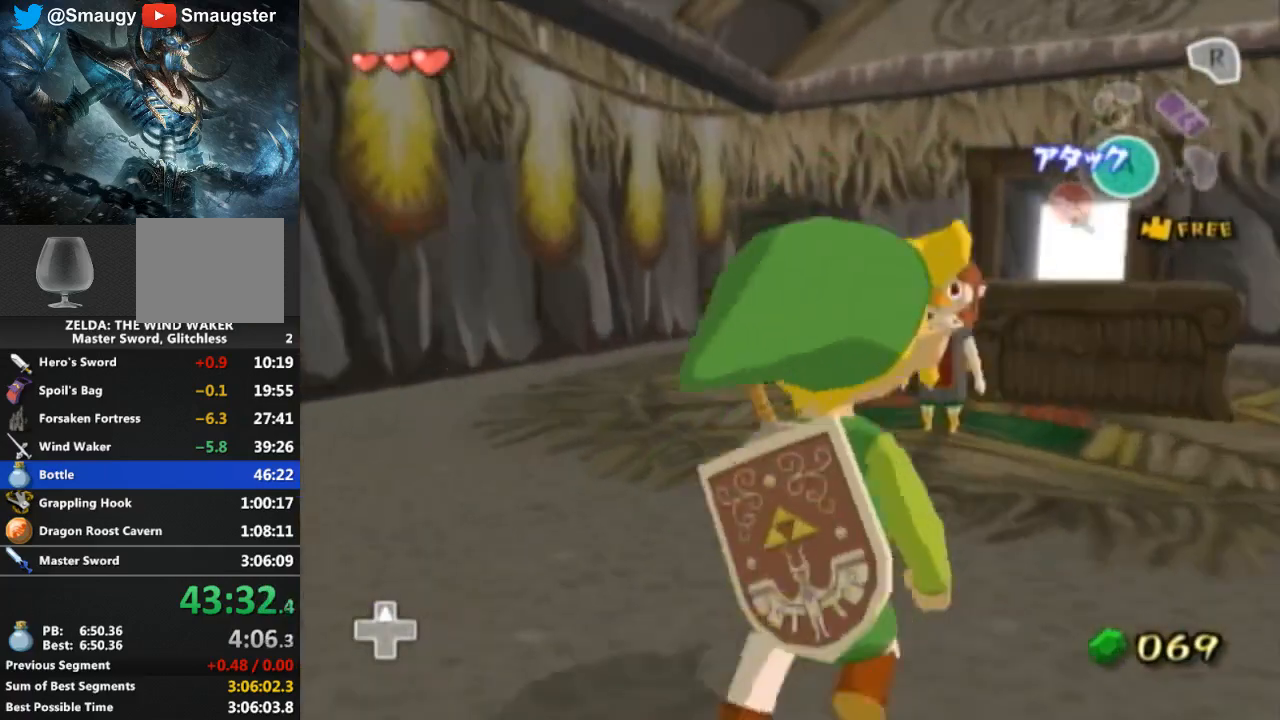
{"buttons": [], "left_stick": "center", "right_stick": "center", "events": [[267, "left_stick", "center"], [367, "A", "down"], [467, "A", "up"]]}
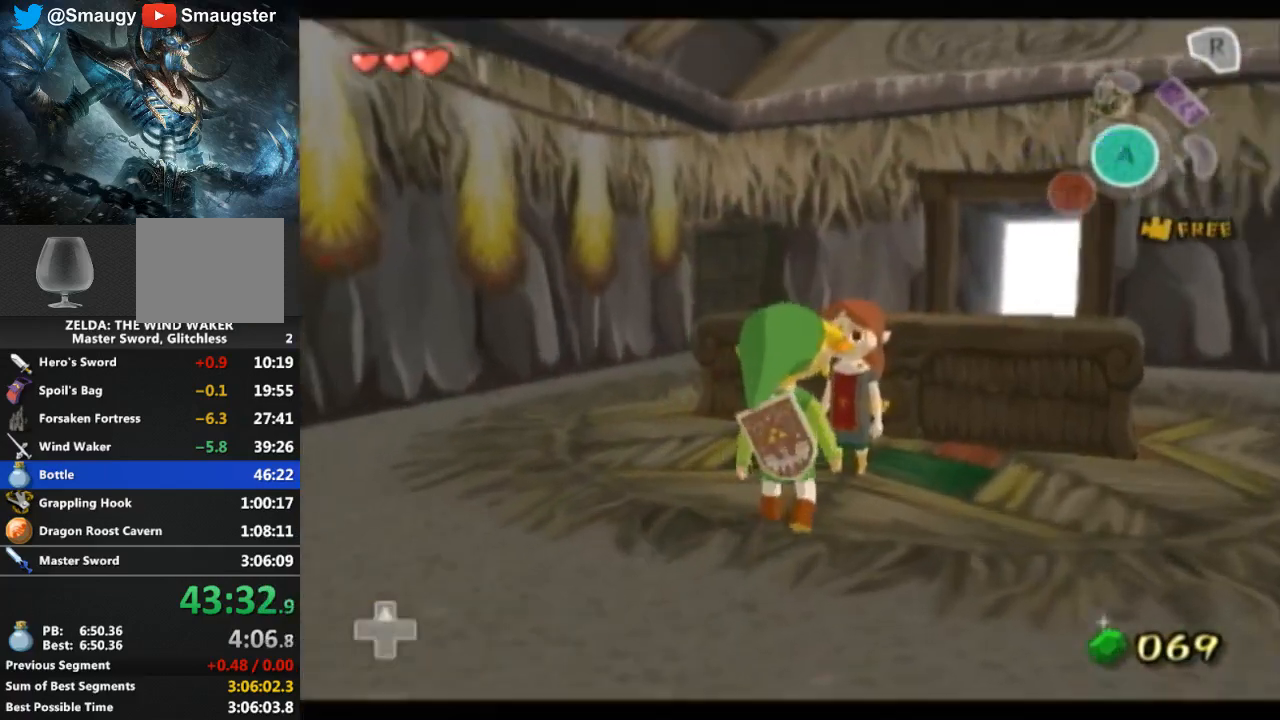
{"buttons": ["B"], "left_stick": "center", "right_stick": "center", "events": [[33, "A", "down"], [67, "A", "up"], [167, "A", "down"], [200, "A", "up"], [467, "B", "down"]]}
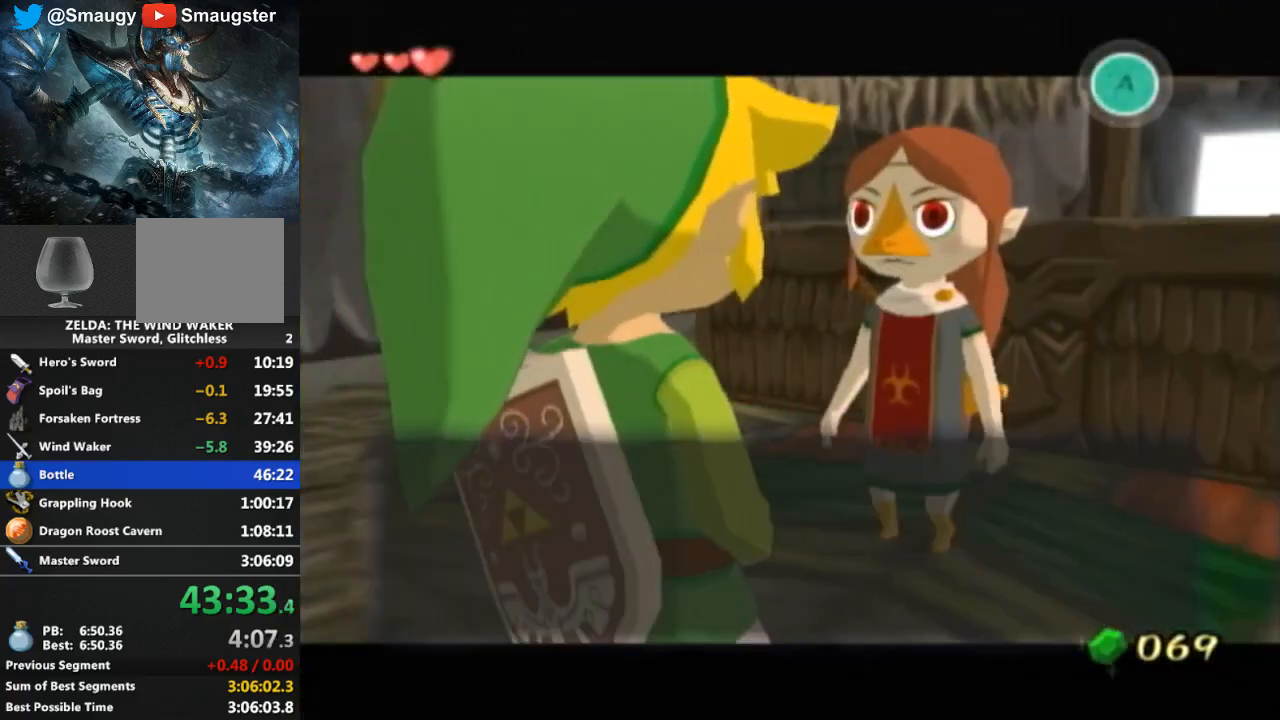
{"buttons": [], "left_stick": "center", "right_stick": "center", "events": [[33, "B", "up"], [100, "B", "down"], [133, "B", "up"], [233, "B", "down"], [300, "B", "up"], [433, "B", "down"], [500, "B", "up"]]}
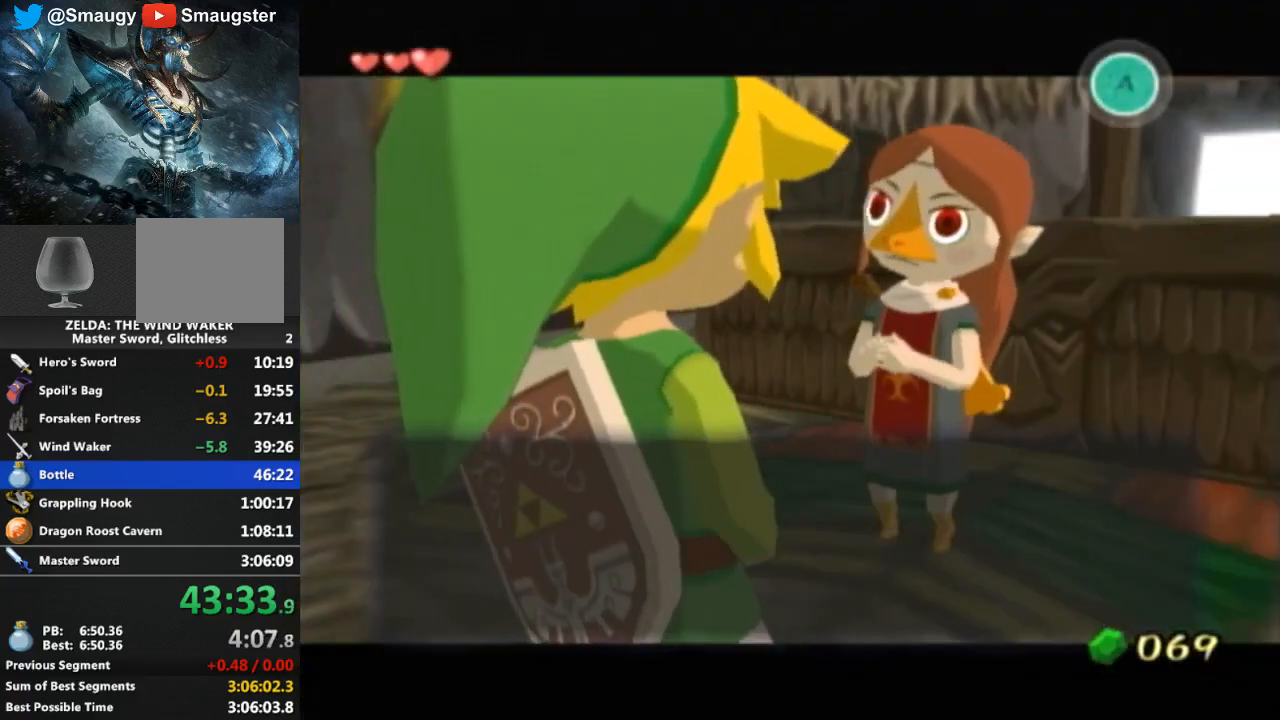
{"buttons": ["B"], "left_stick": "center", "right_stick": "center", "events": [[100, "B", "down"], [133, "B", "up"], [200, "B", "down"], [233, "B", "up"], [233, "DPAD_UP", "down"], [267, "DPAD_UP", "up"], [300, "B", "down"], [333, "B", "up"], [500, "B", "down"]]}
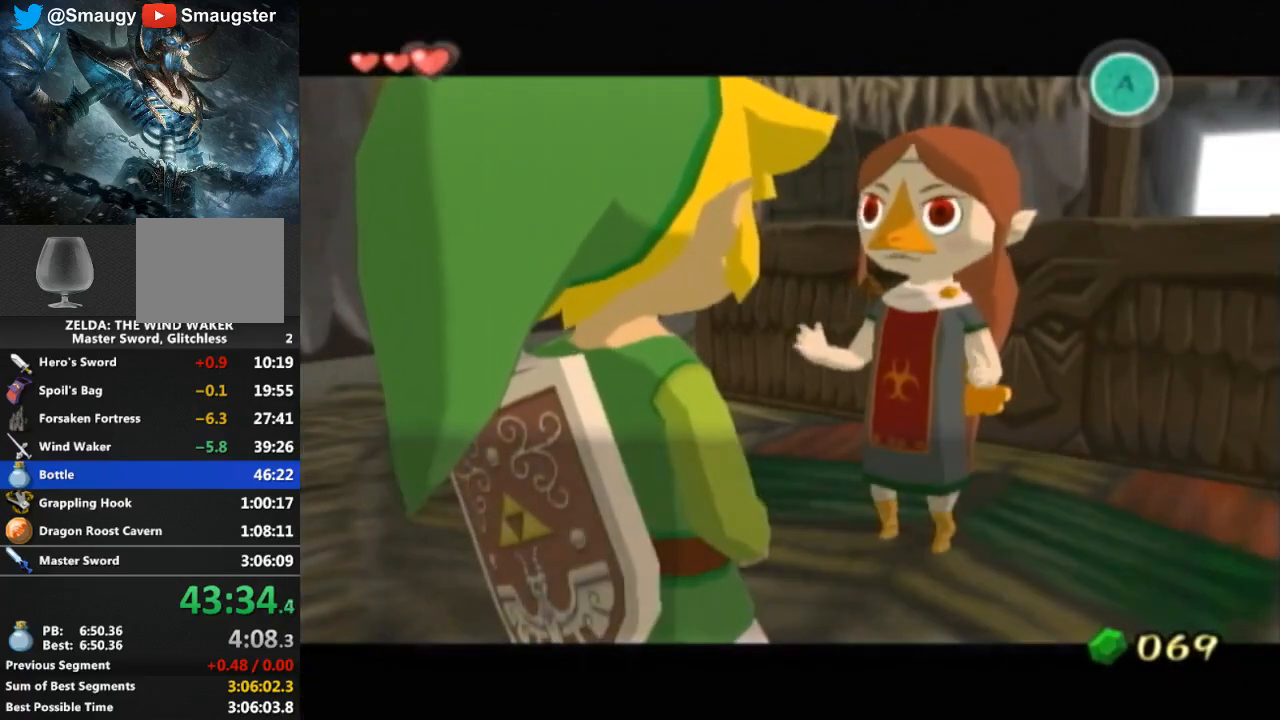
{"buttons": [], "left_stick": "center", "right_stick": "center", "events": [[33, "B", "up"], [233, "B", "down"], [300, "B", "up"]]}
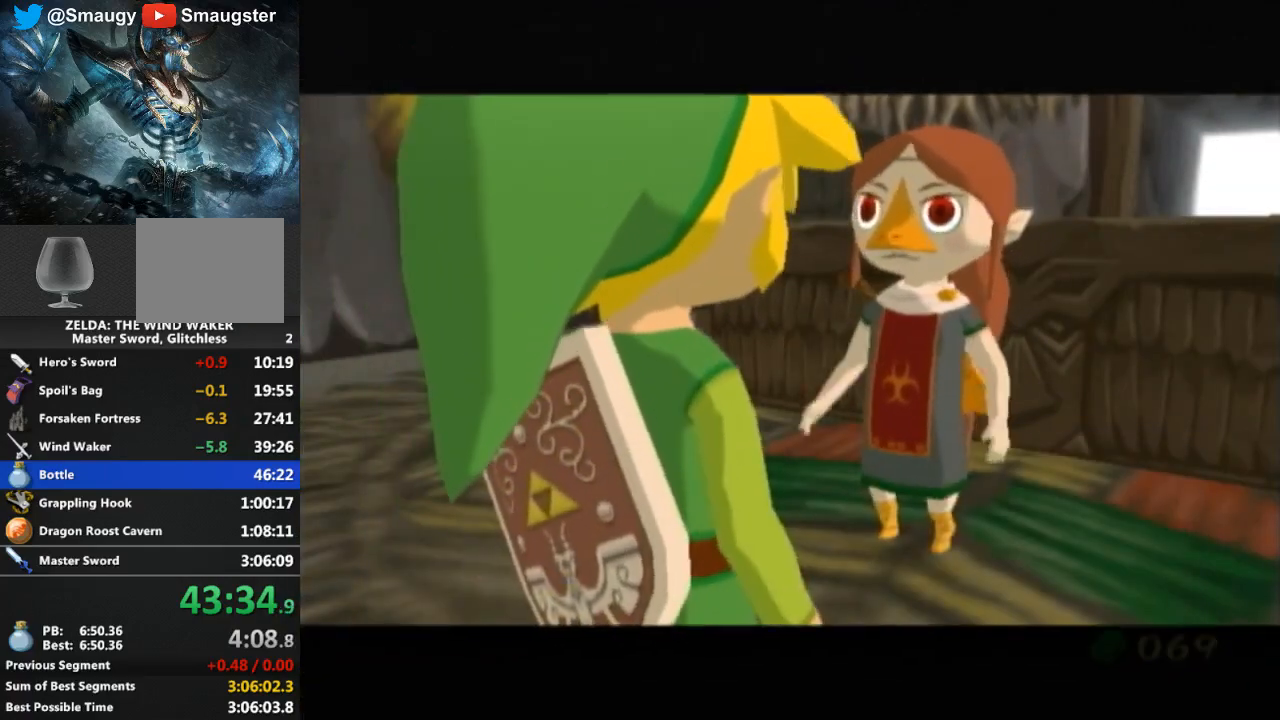
{"buttons": [], "left_stick": "center", "right_stick": "center", "events": [[233, "B", "down"], [300, "B", "up"], [467, "B", "down"], [500, "B", "up"]]}
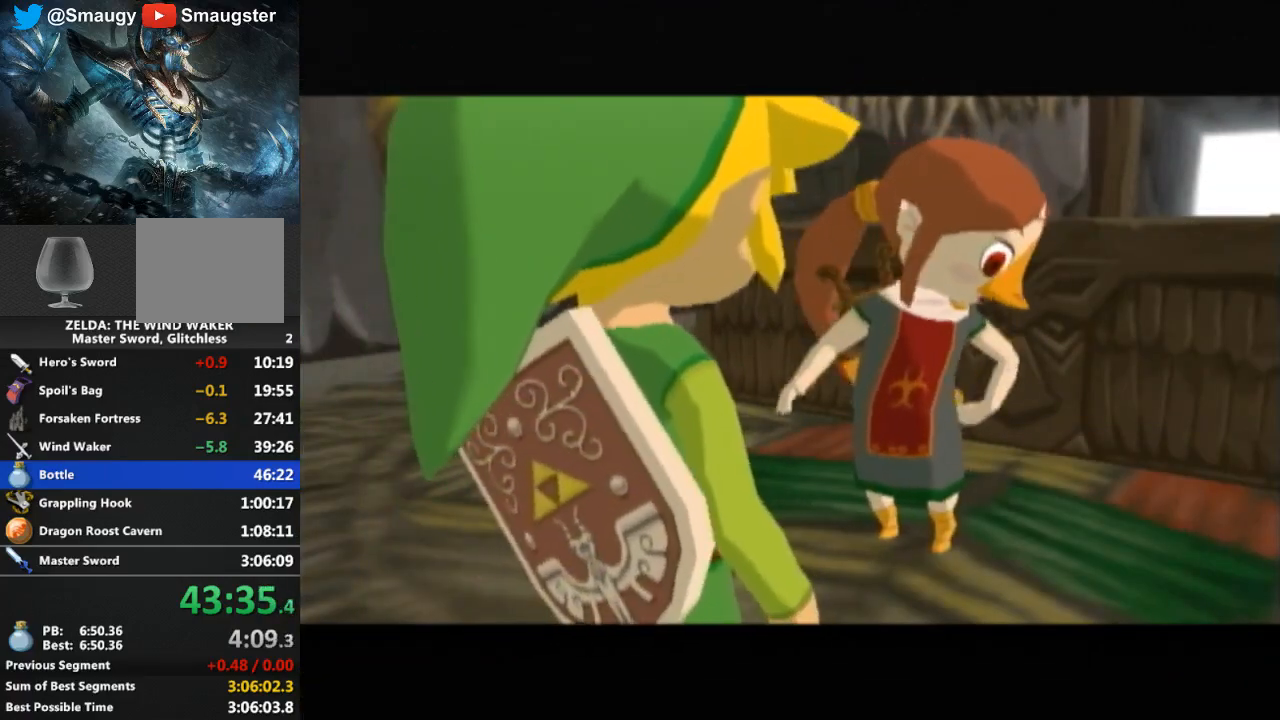
{"buttons": [], "left_stick": "center", "right_stick": "center", "events": [[67, "B", "down"], [133, "B", "up"], [267, "B", "down"], [300, "B", "up"], [367, "B", "down"], [500, "B", "up"]]}
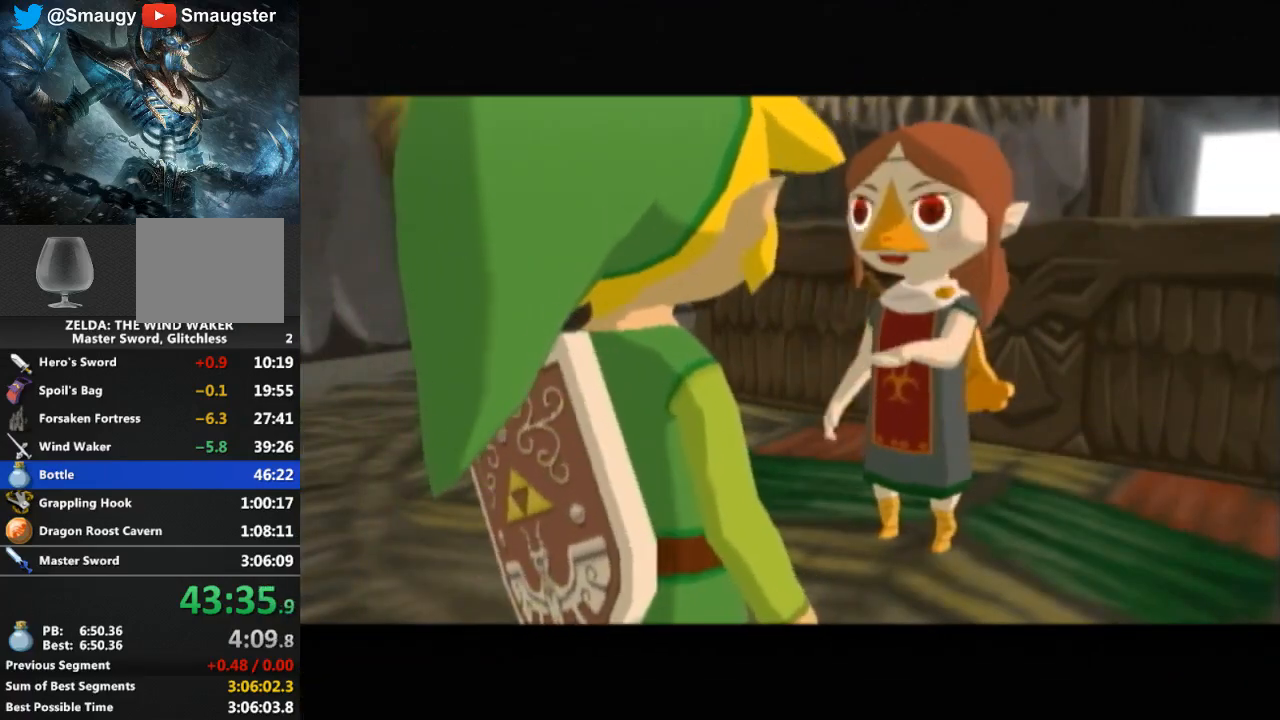
{"buttons": [], "left_stick": "center", "right_stick": "center", "events": [[67, "B", "down"], [100, "B", "up"], [167, "B", "down"], [200, "B", "up"], [367, "B", "down"], [500, "B", "up"]]}
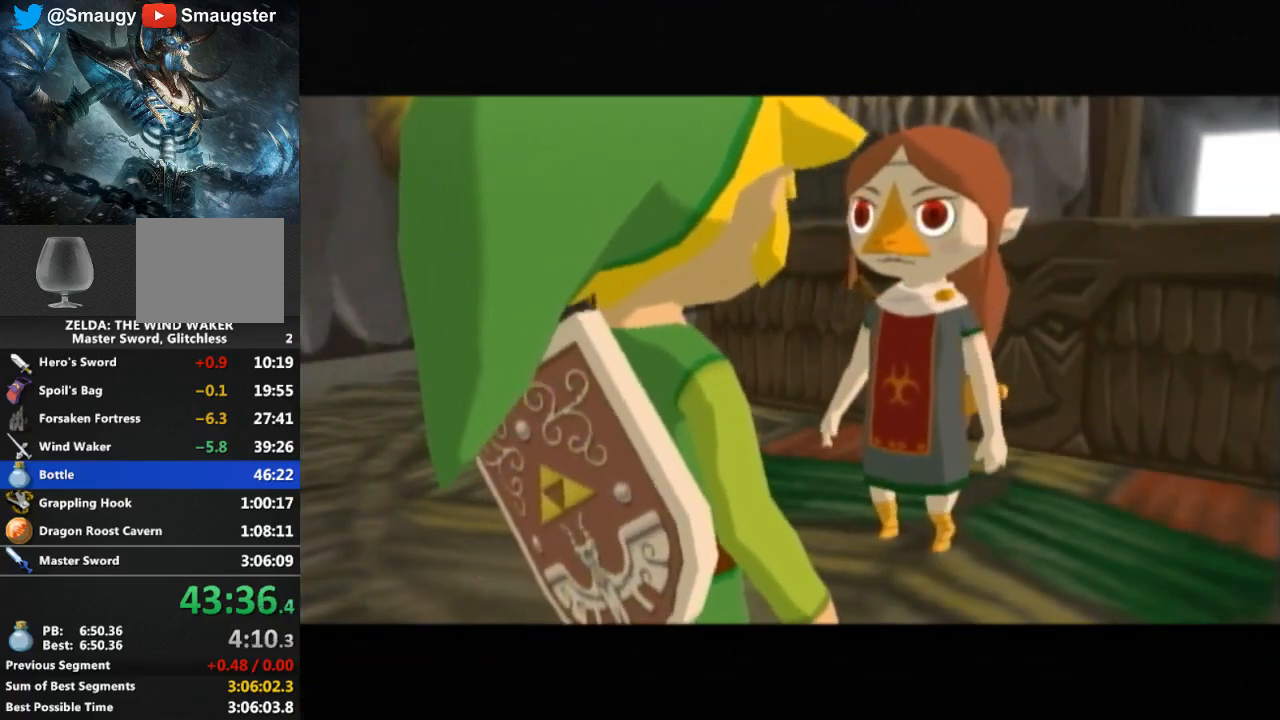
{"buttons": ["B"], "left_stick": "center", "right_stick": "center", "events": [[67, "B", "down"], [133, "B", "up"], [167, "B", "down"], [200, "B", "up"], [300, "B", "down"], [333, "B", "up"], [500, "B", "down"]]}